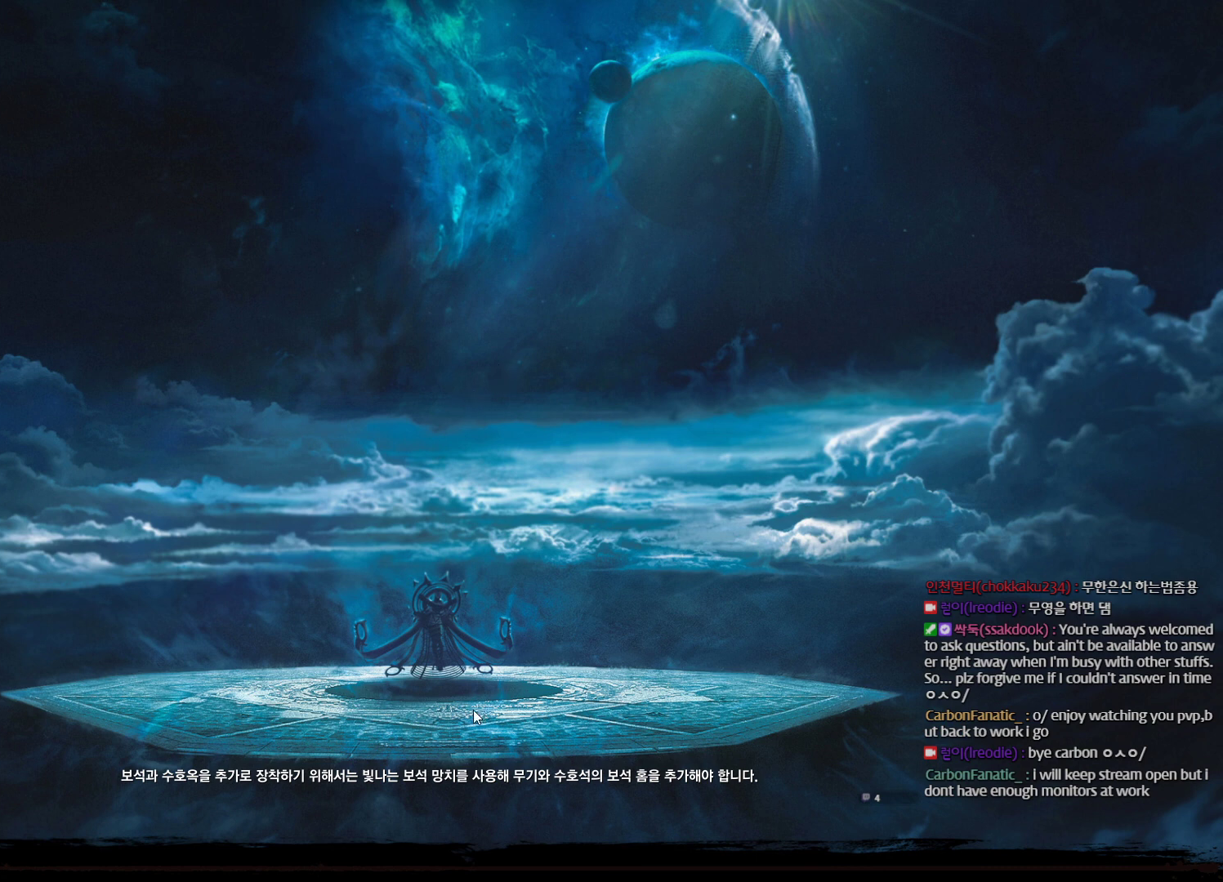
Gameplay with keyboard and mouse; each line is a JSON object with the keys and mouse buttons held at the frame after it. "events" lists presses ("down") and releases ("up") of "1", "2", "3", "4", "5", "a", "alt", "c", "ctrl", "d", "e", "f", "m", "q", "r", "s", "shift", "space", "t", "tab", "tilde", "v", "w", "x", "z", "mouse_left", "mouse_wheel" and "mouse_right" between this image and that frame as [ms after this image, input, new state], when the widget could be followed in between. "mouse_left", "mouse_wheel", "mouse_right" = the "left", "wheel", "right" buttons of the "mouse" list. No other keys are recorded. "wheel" means that the mouse wheel is clicked or scrolled. Not read: mouse_move other_keys.
{"keys": [], "mouse": [], "events": []}
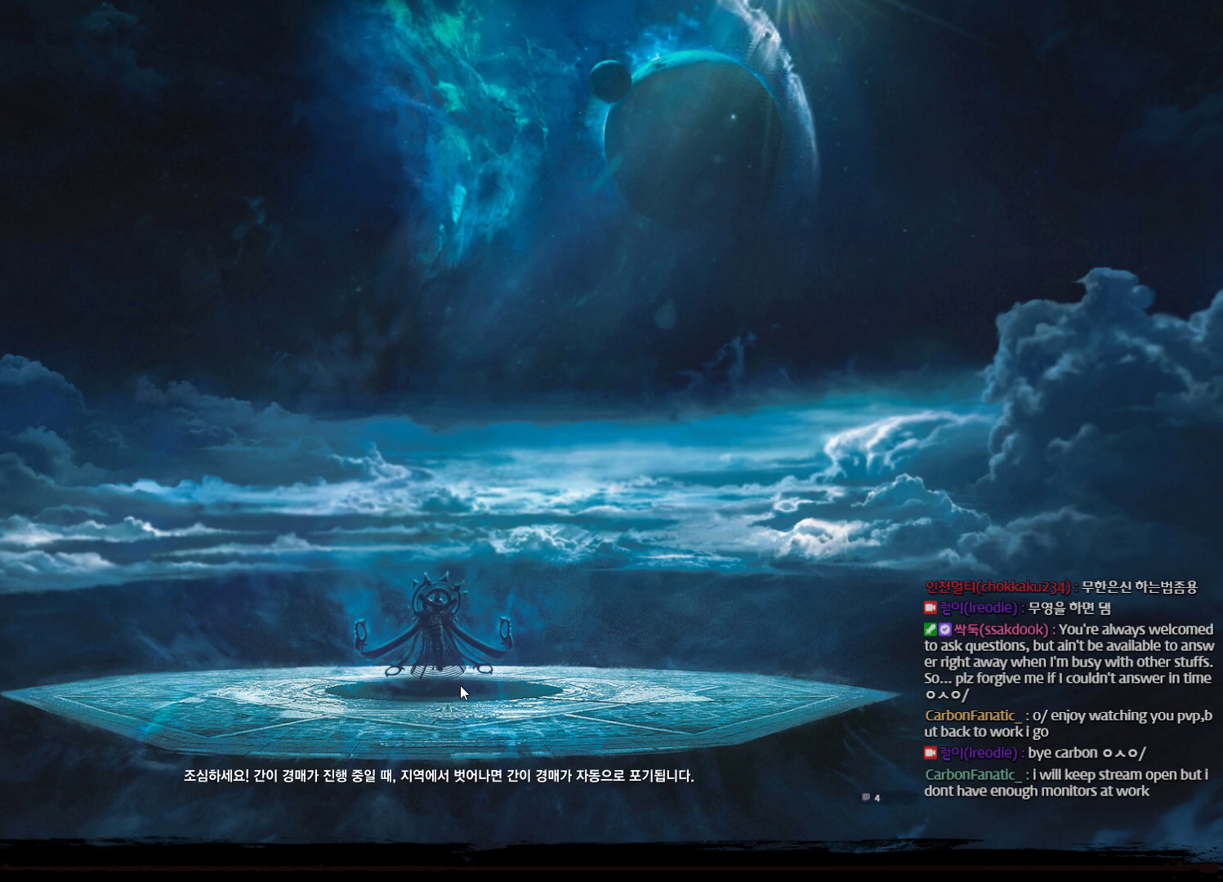
{"keys": [], "mouse": [], "events": []}
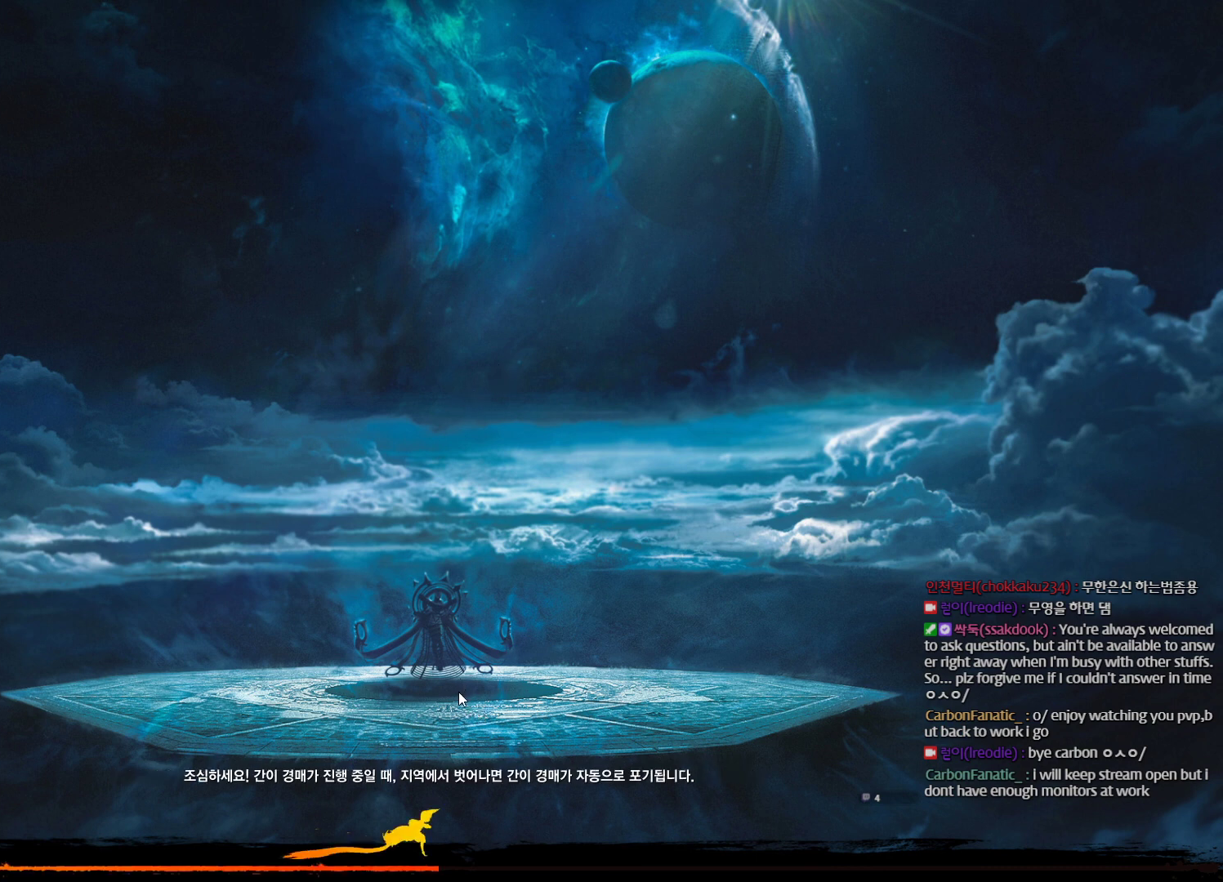
{"keys": [], "mouse": [], "events": []}
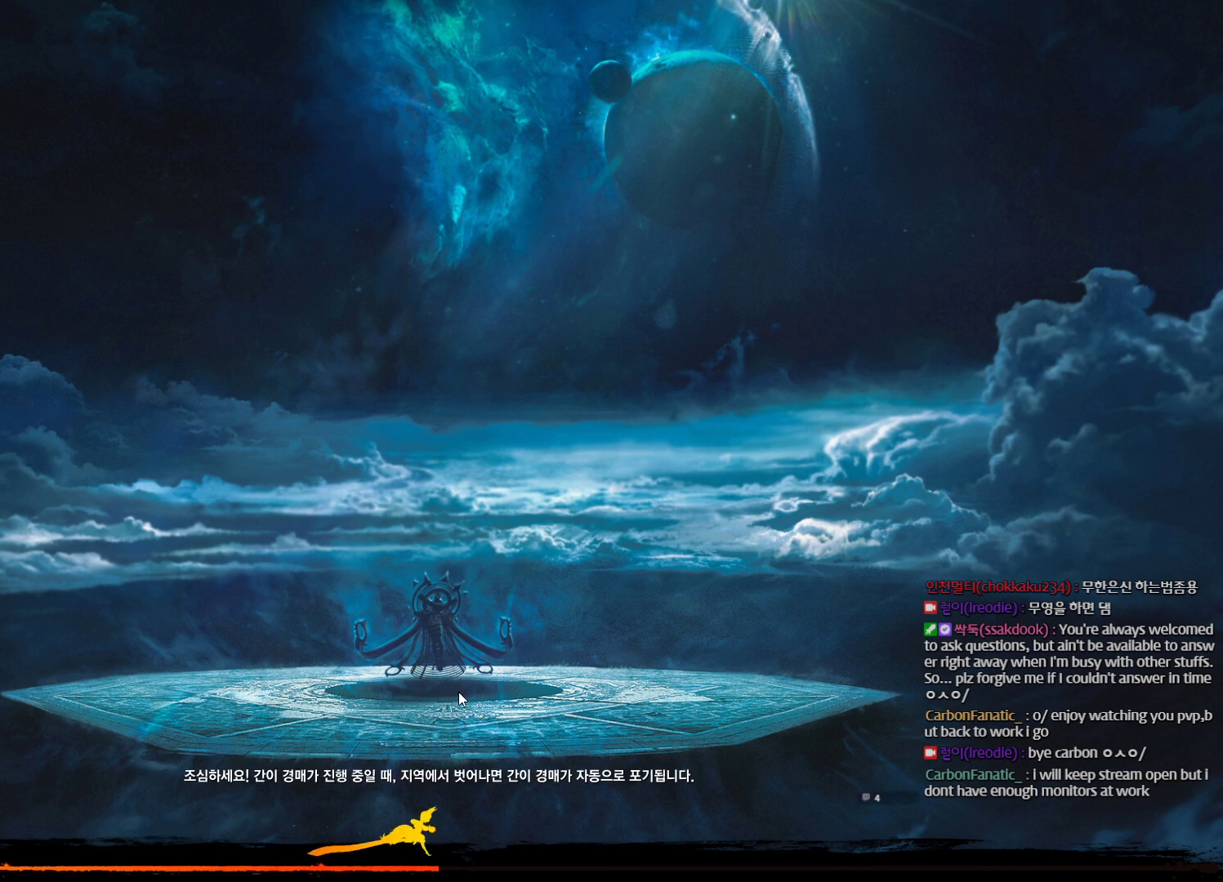
{"keys": [], "mouse": [], "events": [[200, "mouse_left", "down"], [467, "mouse_left", "up"]]}
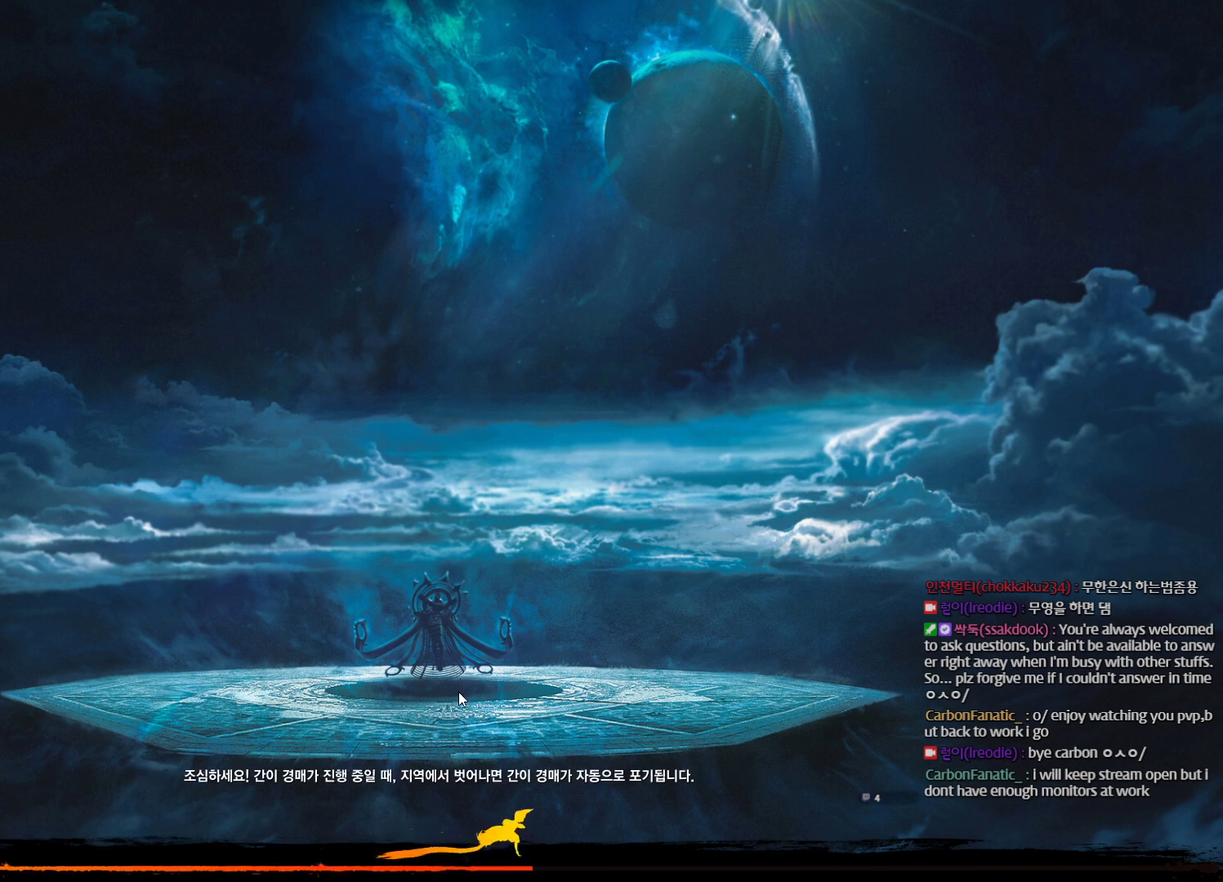
{"keys": [], "mouse": [], "events": []}
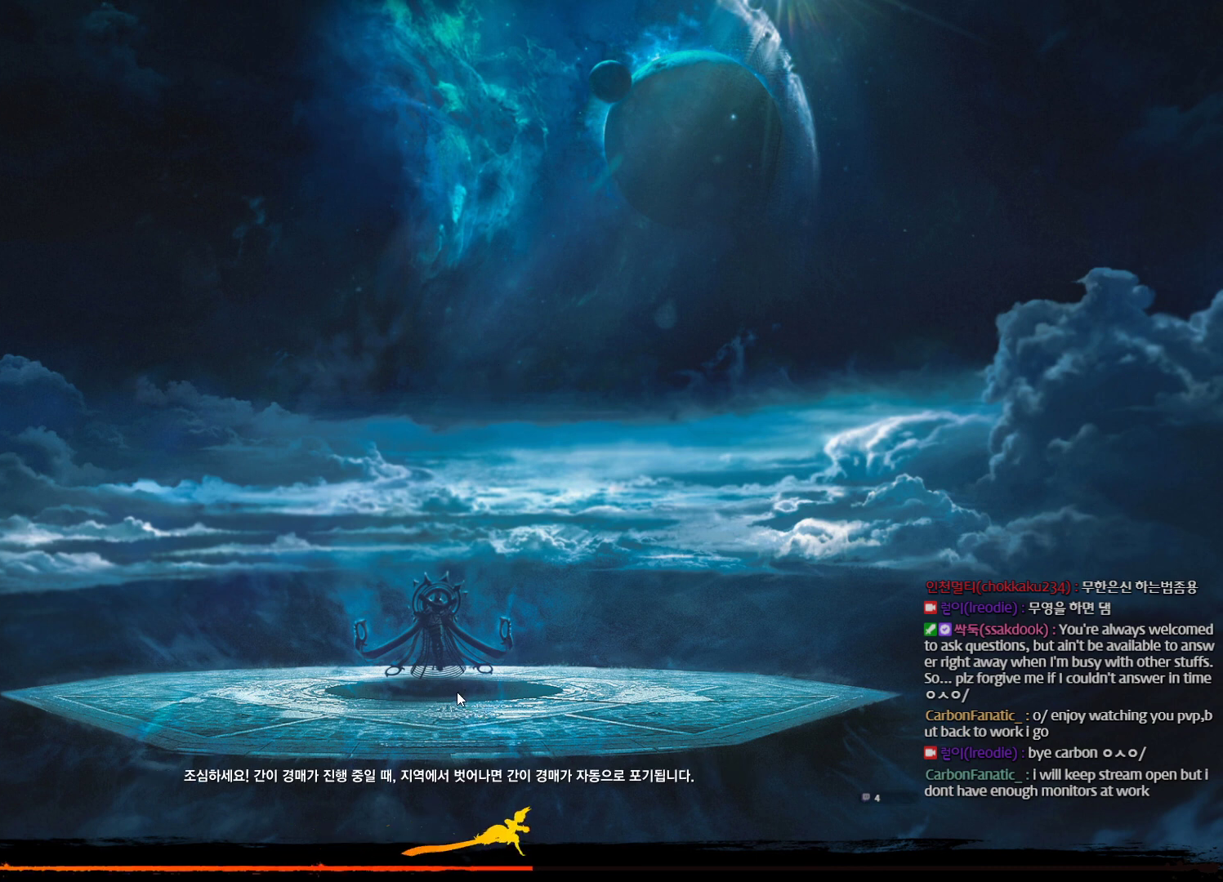
{"keys": [], "mouse": [], "events": []}
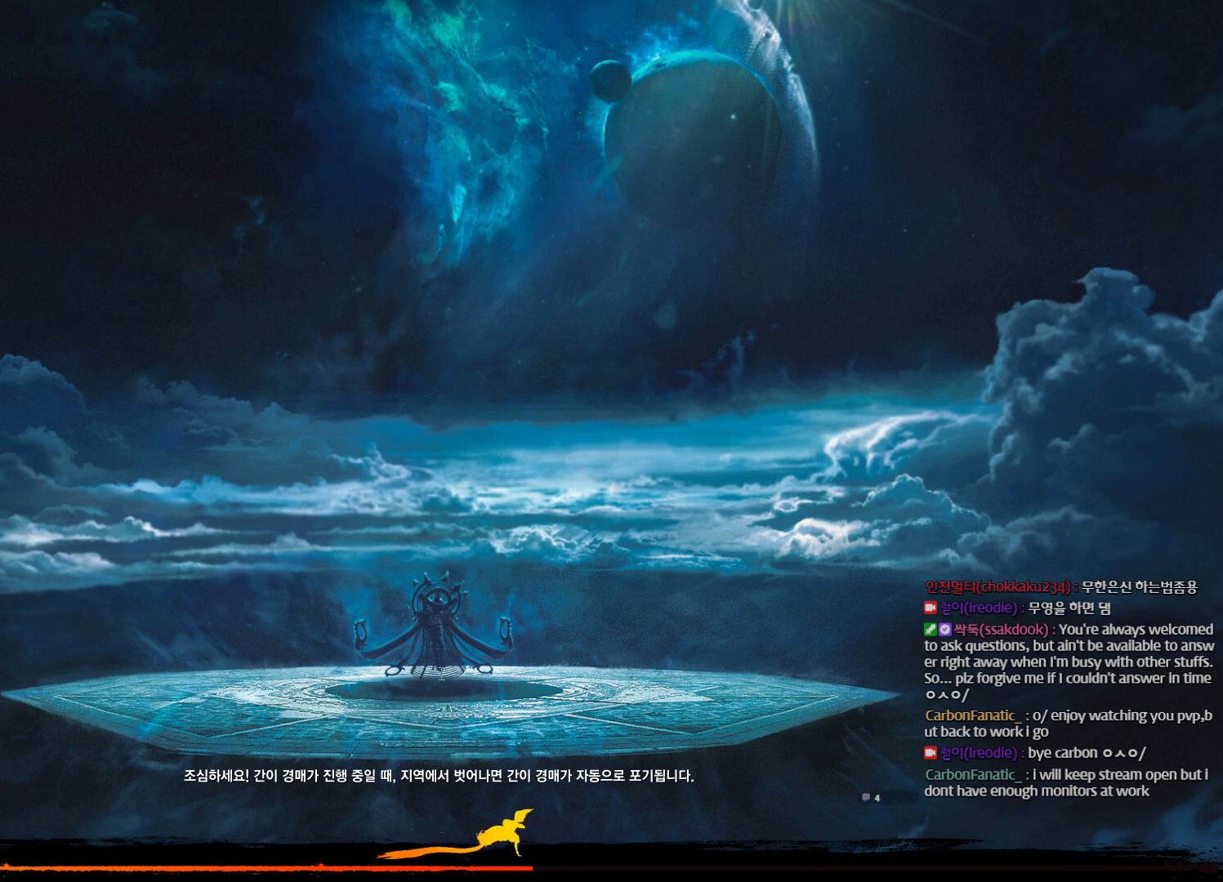
{"keys": [], "mouse": [], "events": [[367, "mouse_left", "down"], [467, "mouse_left", "up"]]}
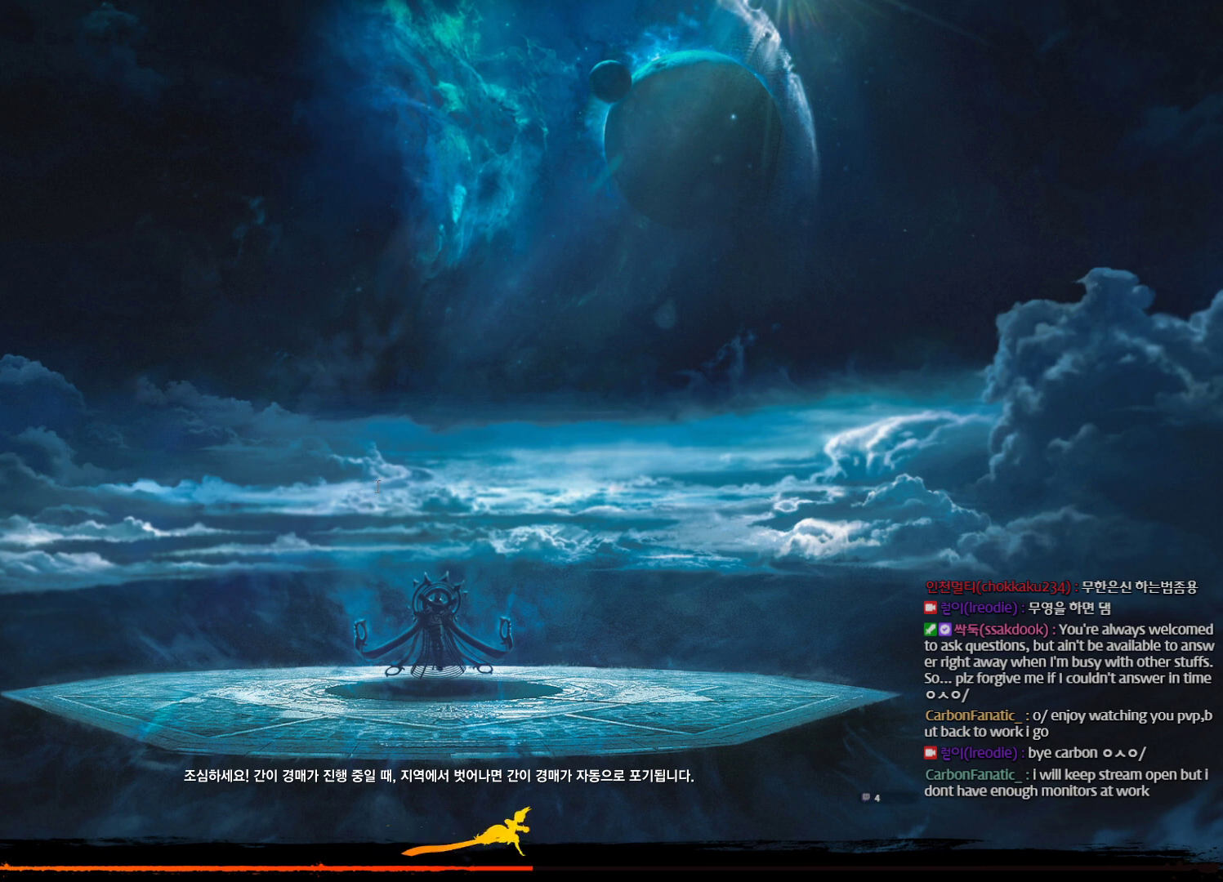
{"keys": [], "mouse": [], "events": []}
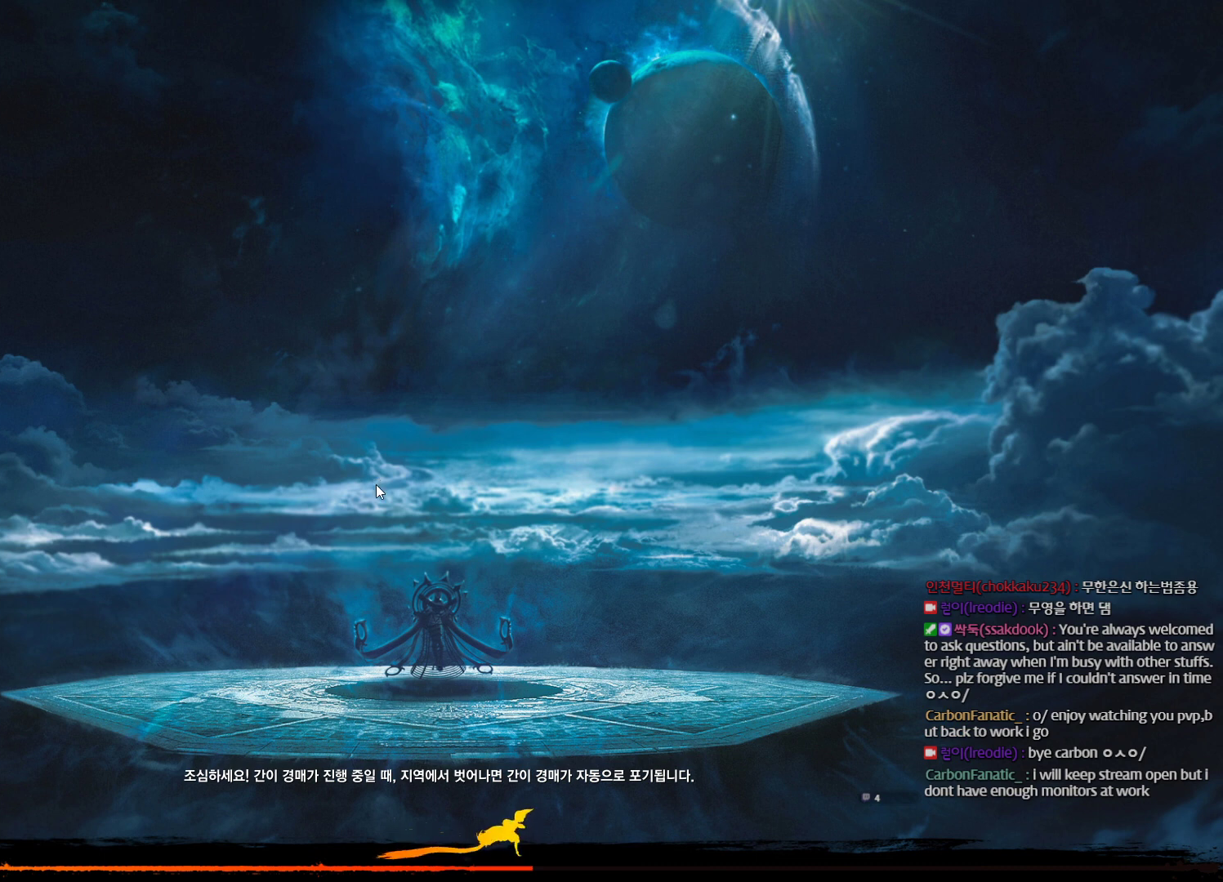
{"keys": [], "mouse": [], "events": []}
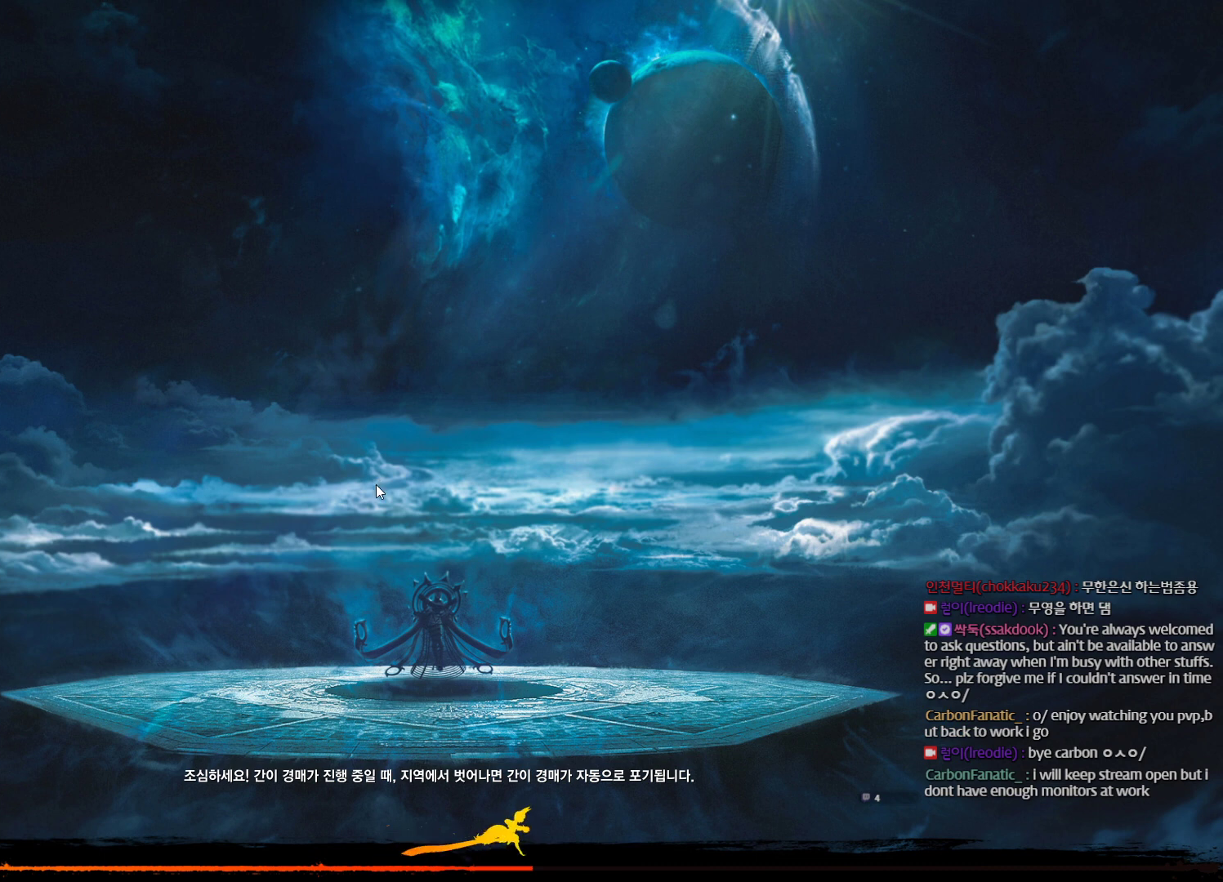
{"keys": [], "mouse": [], "events": []}
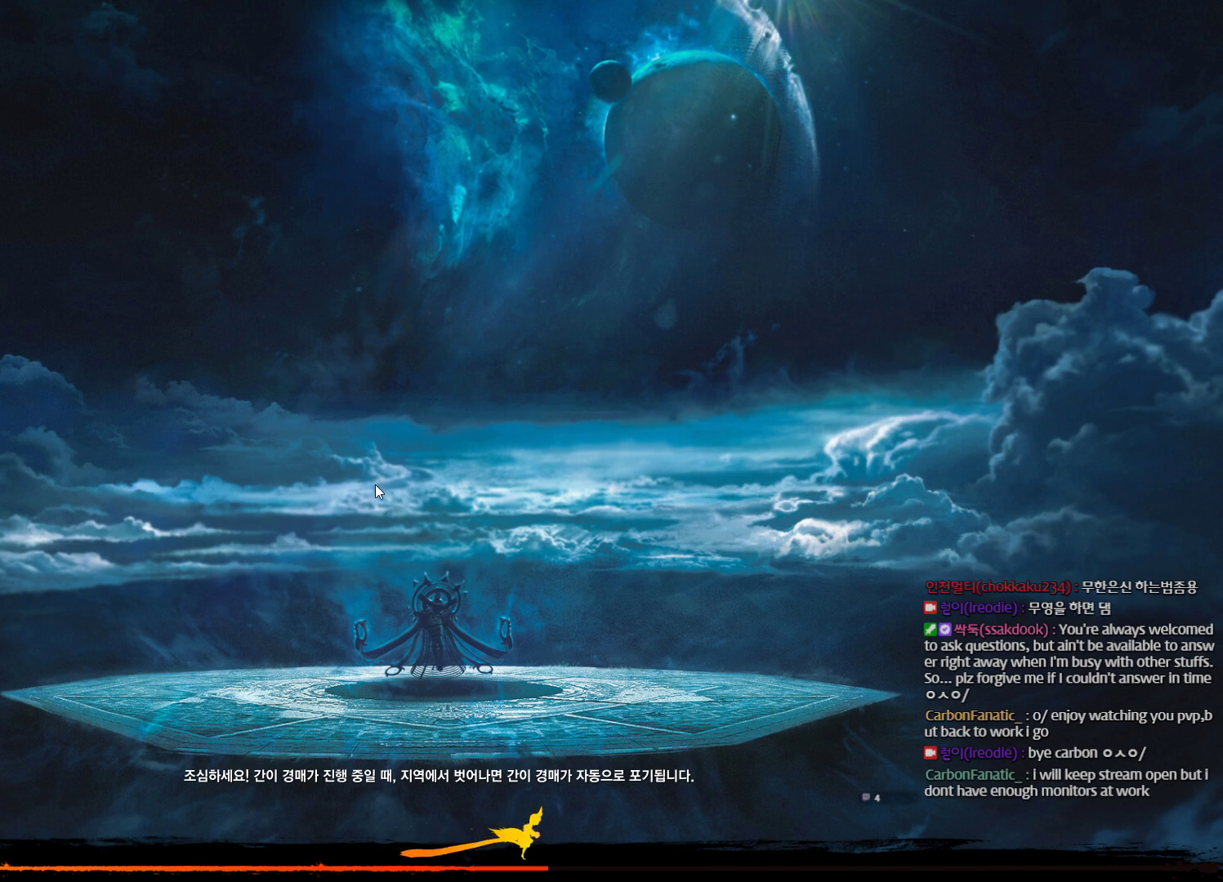
{"keys": [], "mouse": [], "events": []}
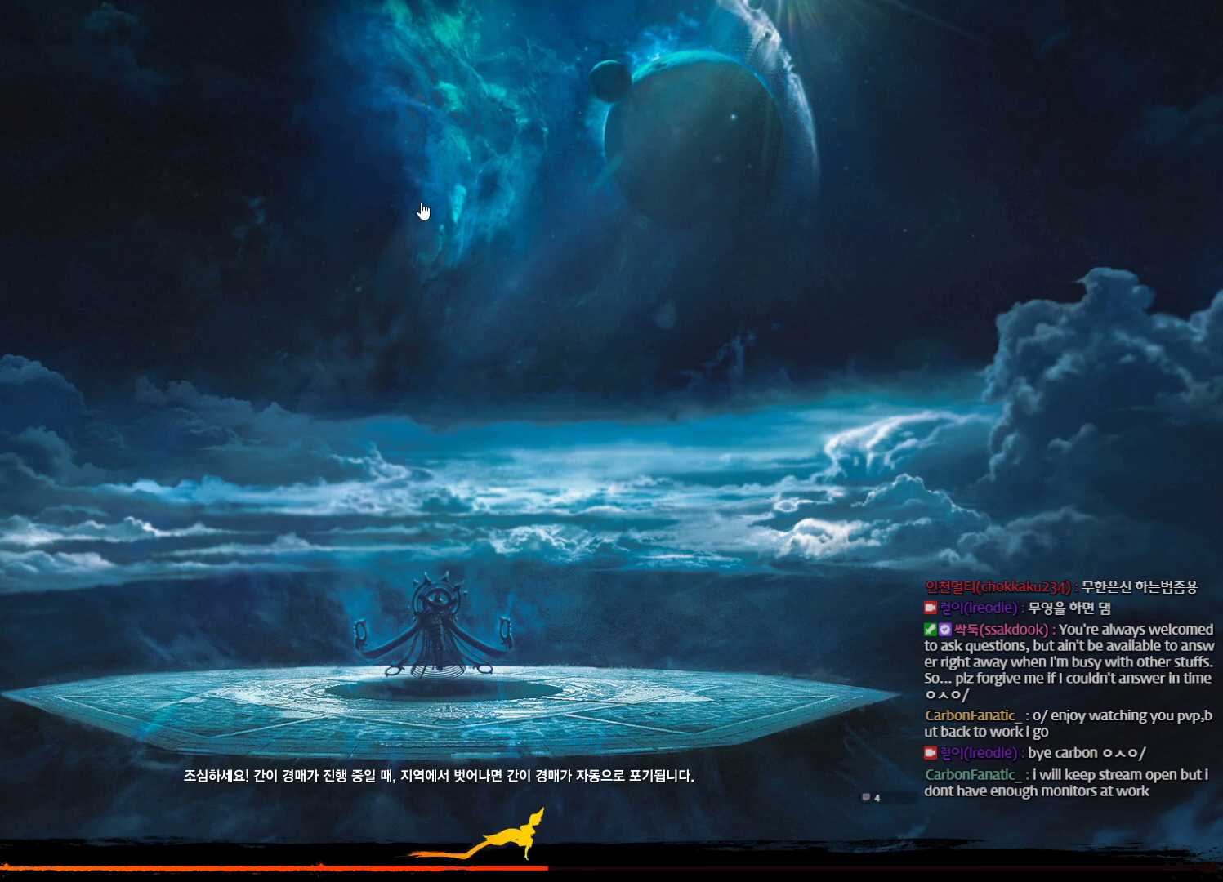
{"keys": [], "mouse": [], "events": []}
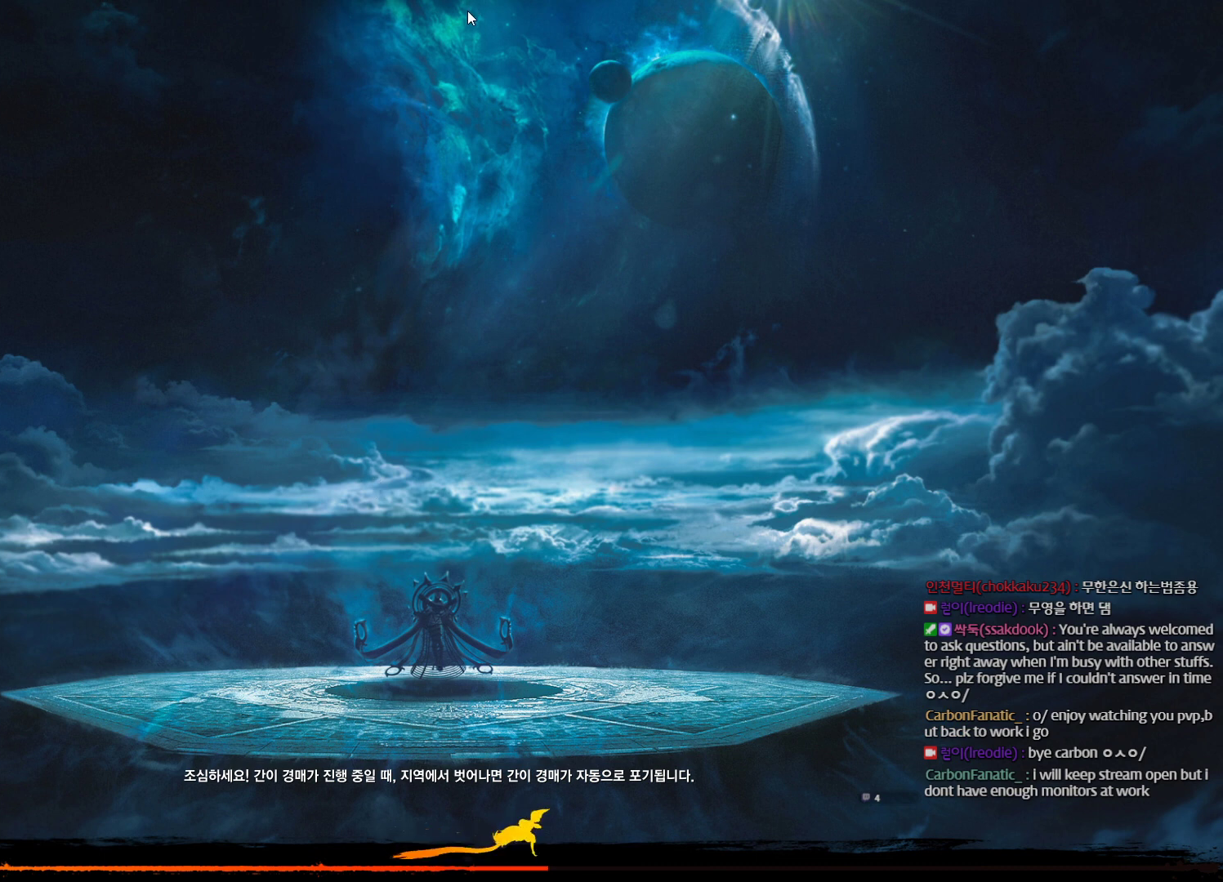
{"keys": [], "mouse": [], "events": []}
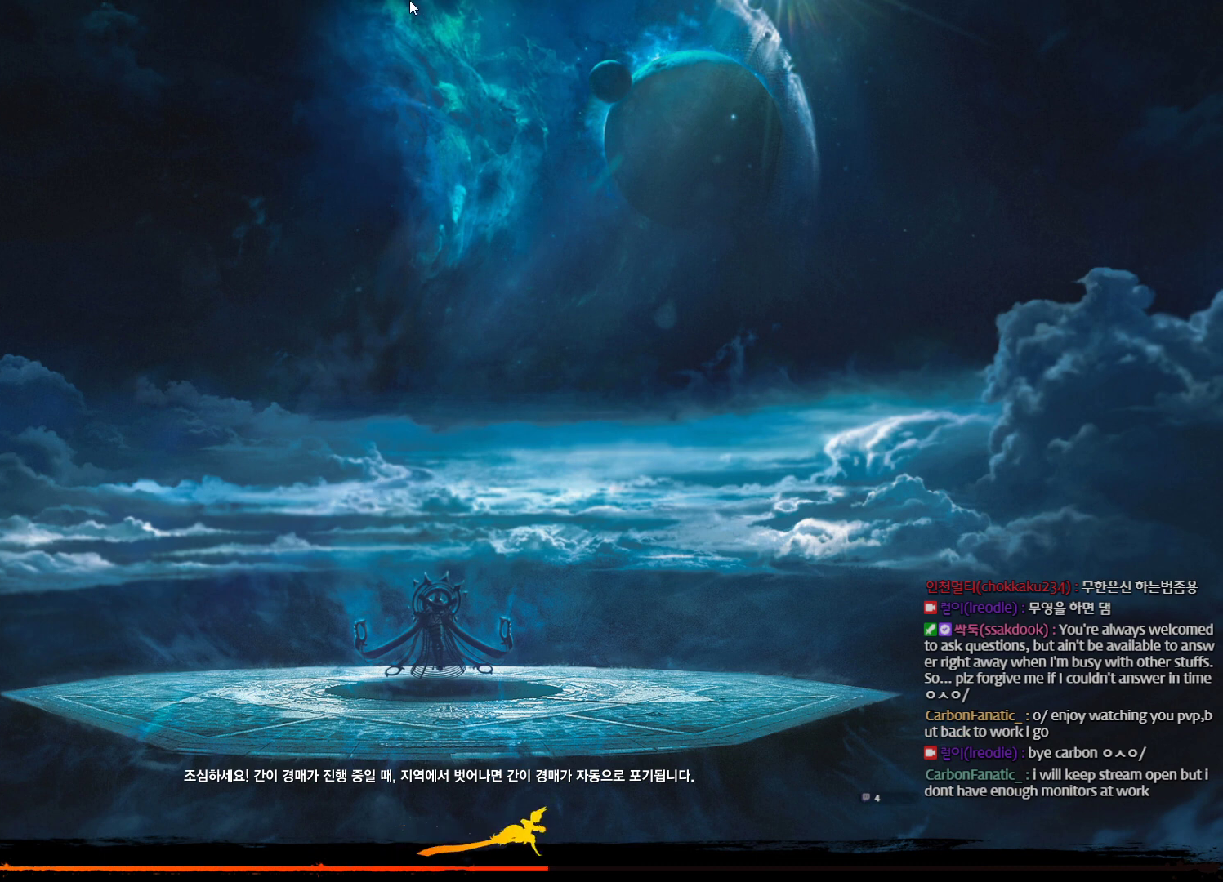
{"keys": [], "mouse": [], "events": []}
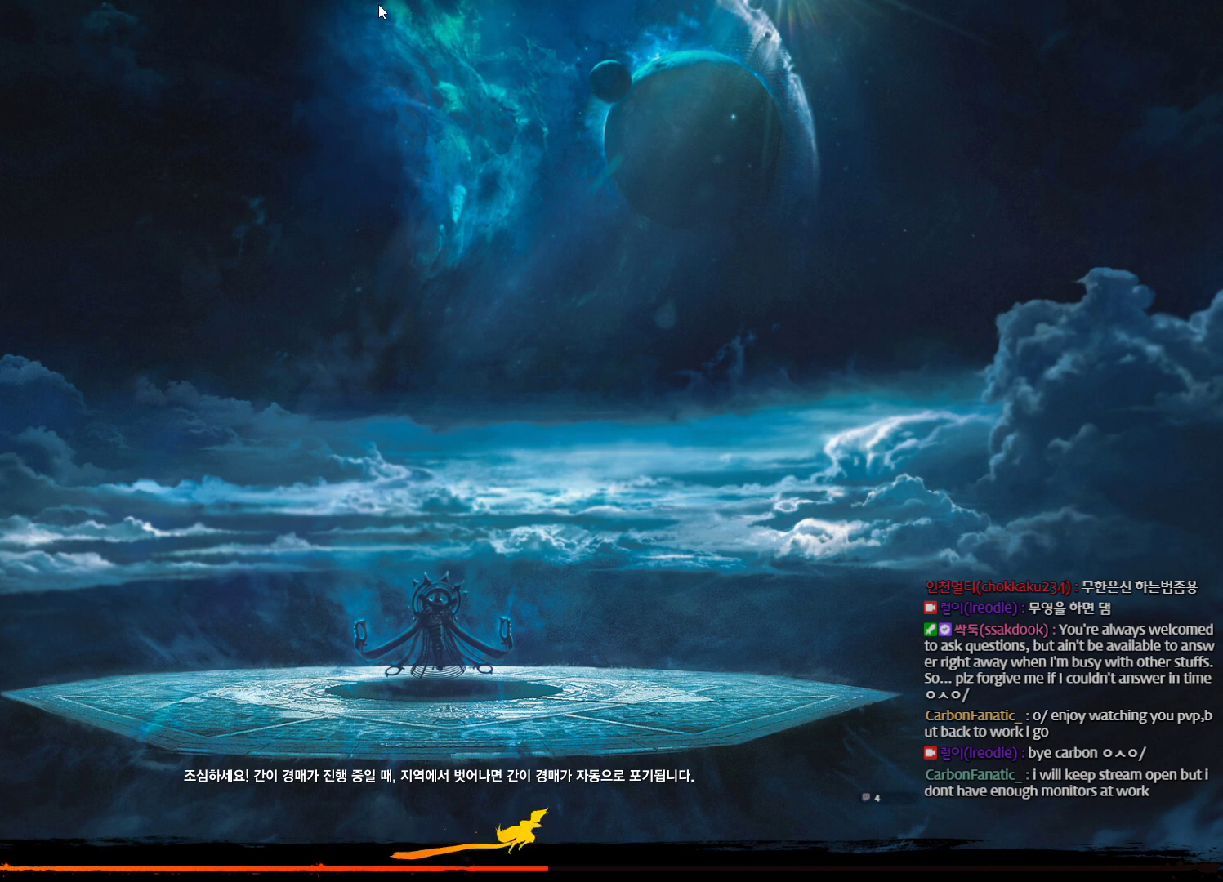
{"keys": [], "mouse": [], "events": []}
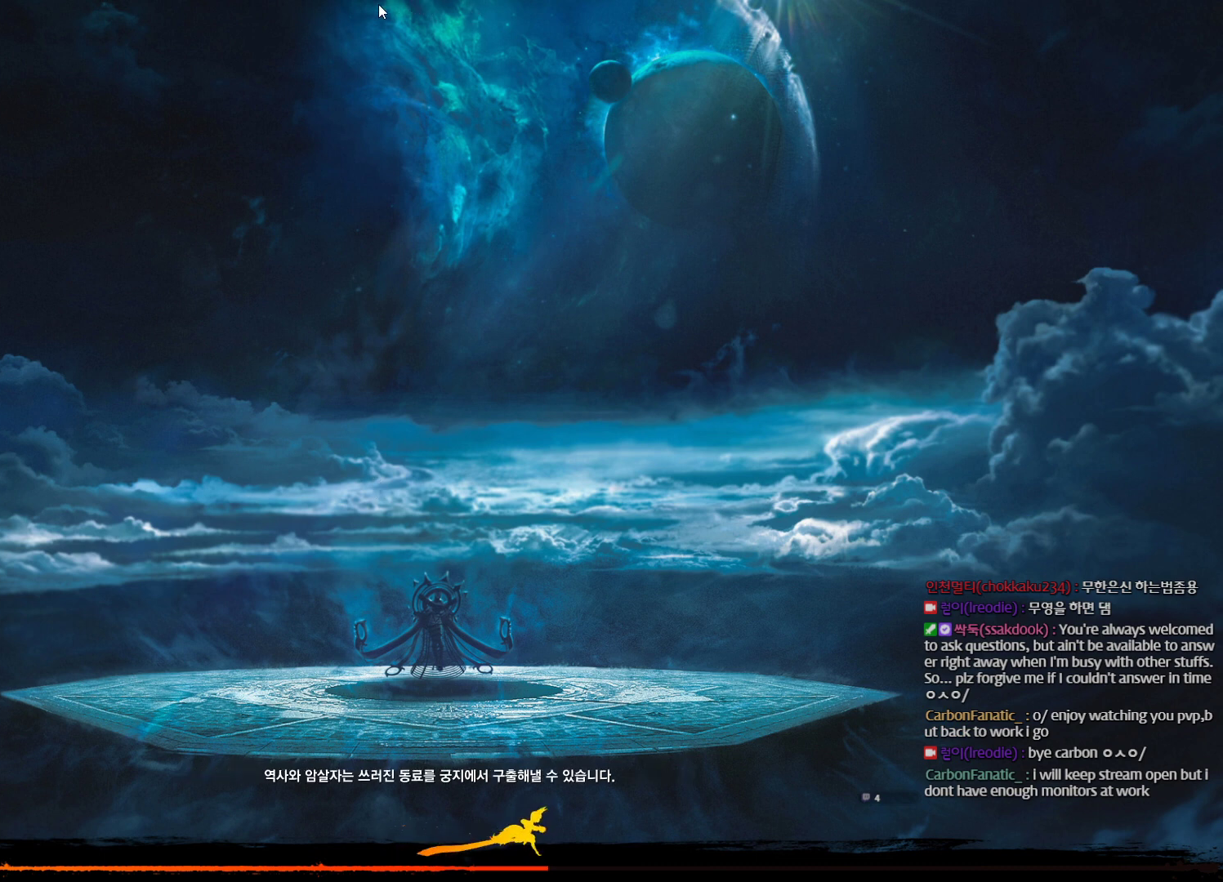
{"keys": [], "mouse": [], "events": [[100, "mouse_right", "down"], [233, "mouse_right", "up"]]}
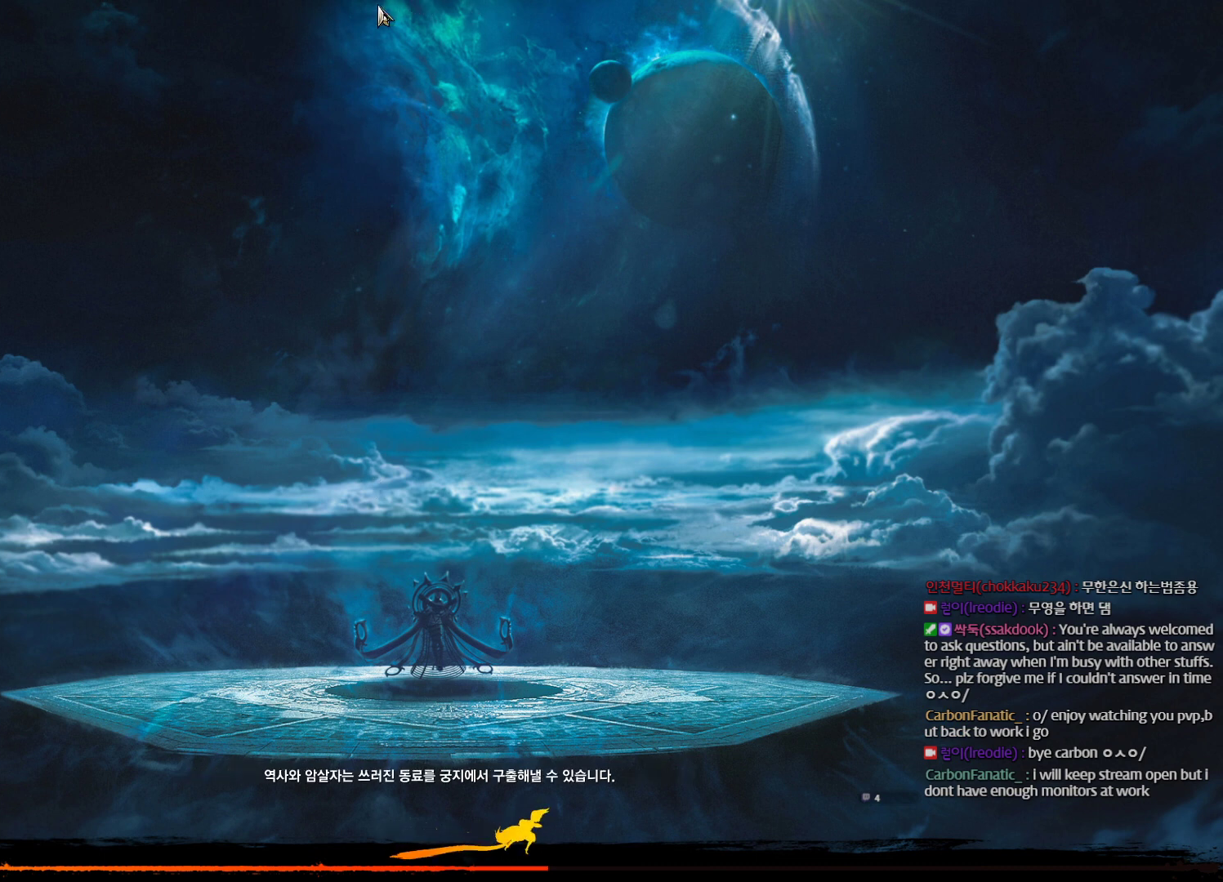
{"keys": [], "mouse": [], "events": []}
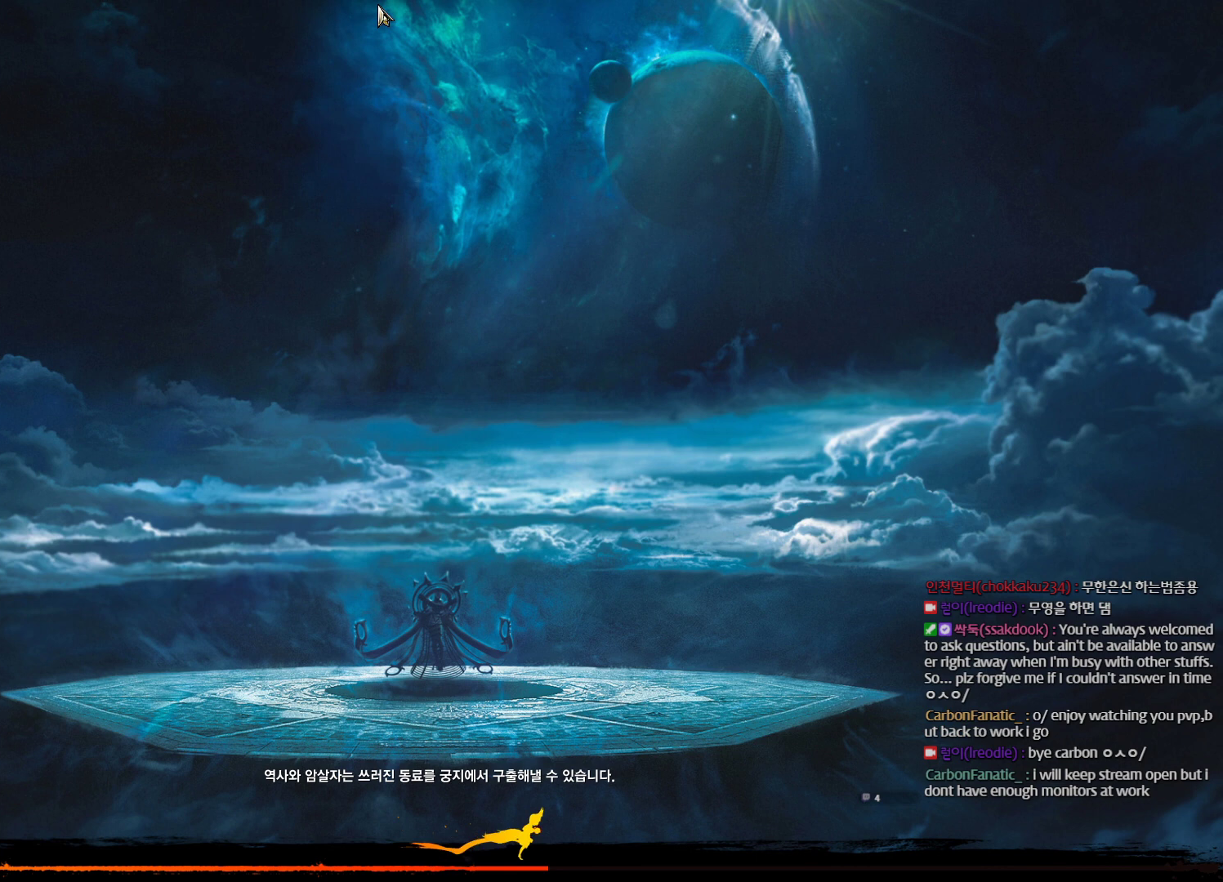
{"keys": ["alt"], "mouse": [], "events": [[133, "alt", "down"], [167, "tab", "down"], [267, "tab", "up"]]}
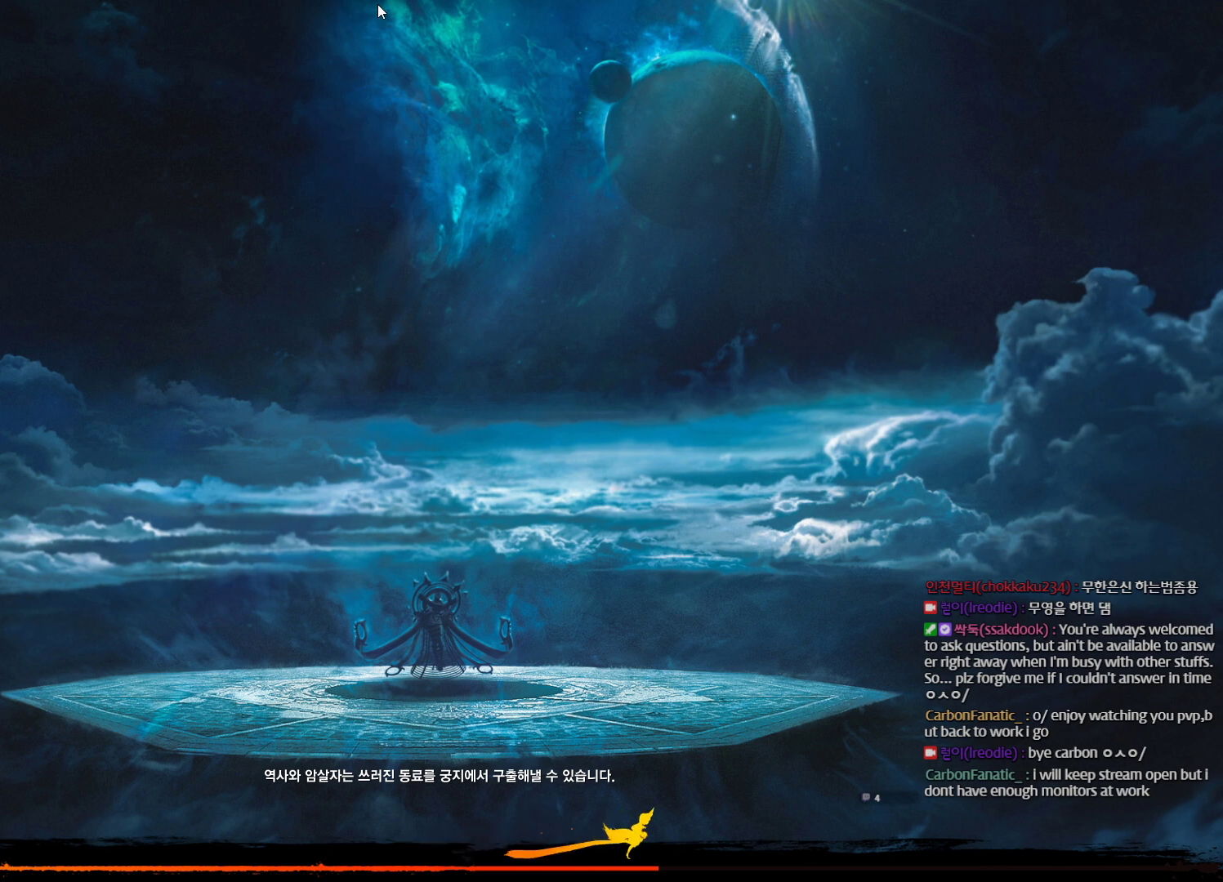
{"keys": [], "mouse": [], "events": [[133, "tab", "down"], [233, "alt", "up"], [233, "tab", "up"]]}
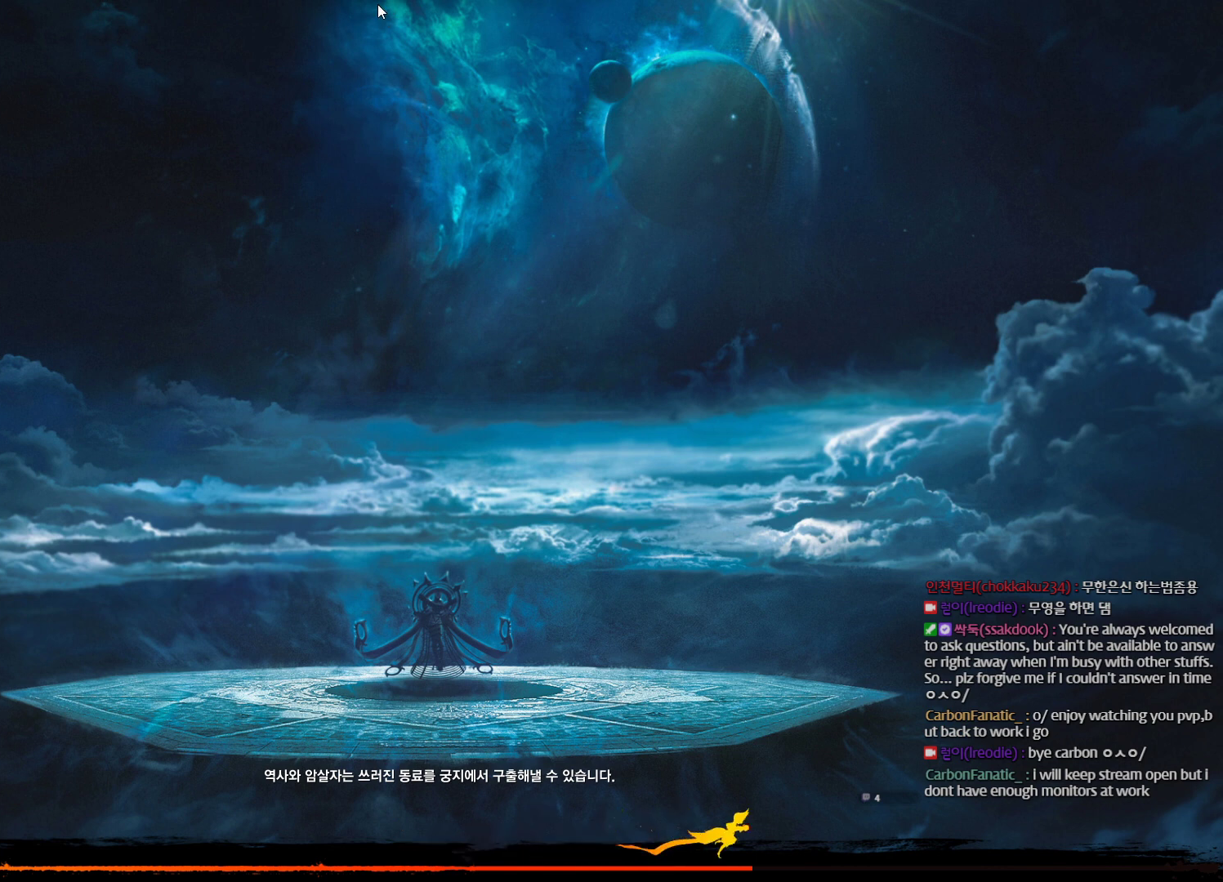
{"keys": [], "mouse": [], "events": []}
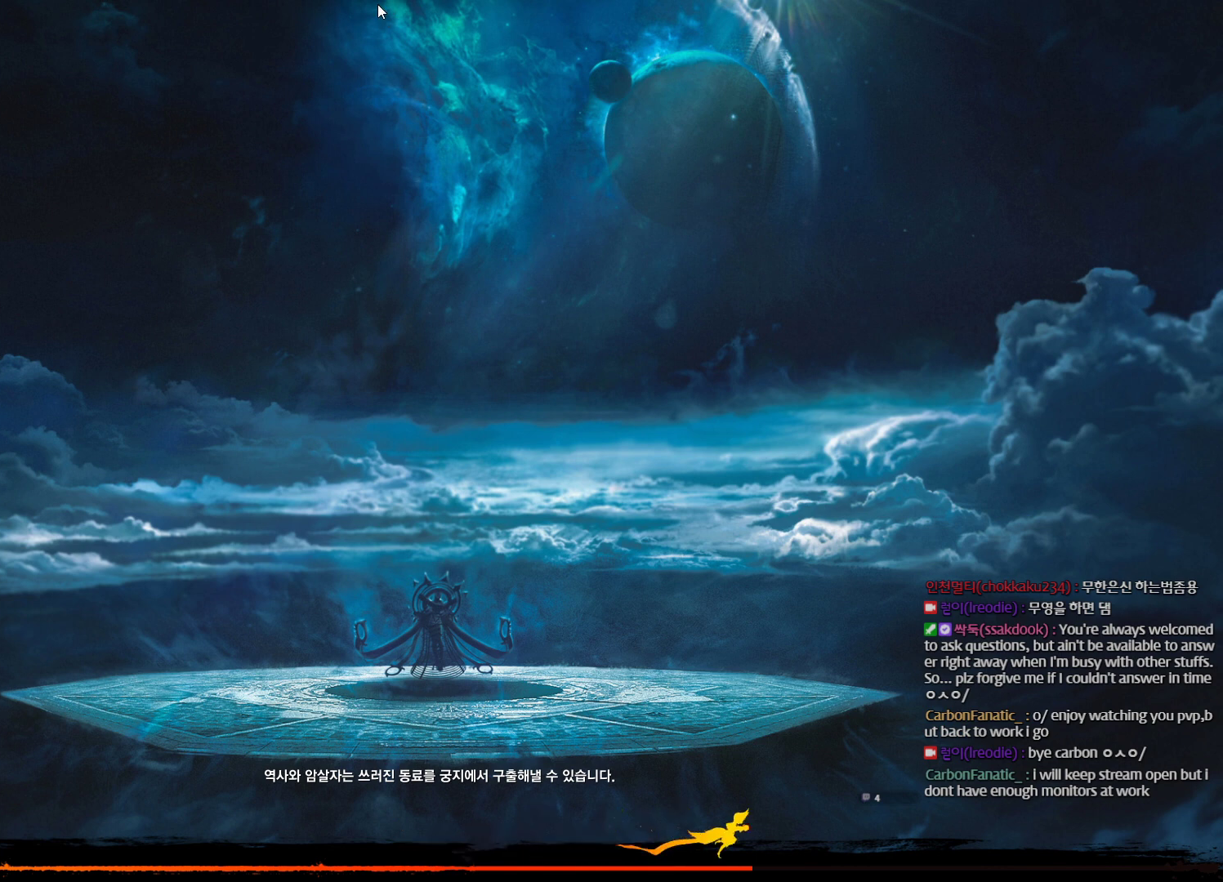
{"keys": ["alt"], "mouse": [], "events": [[133, "alt", "down"], [167, "tab", "down"], [200, "tab", "up"]]}
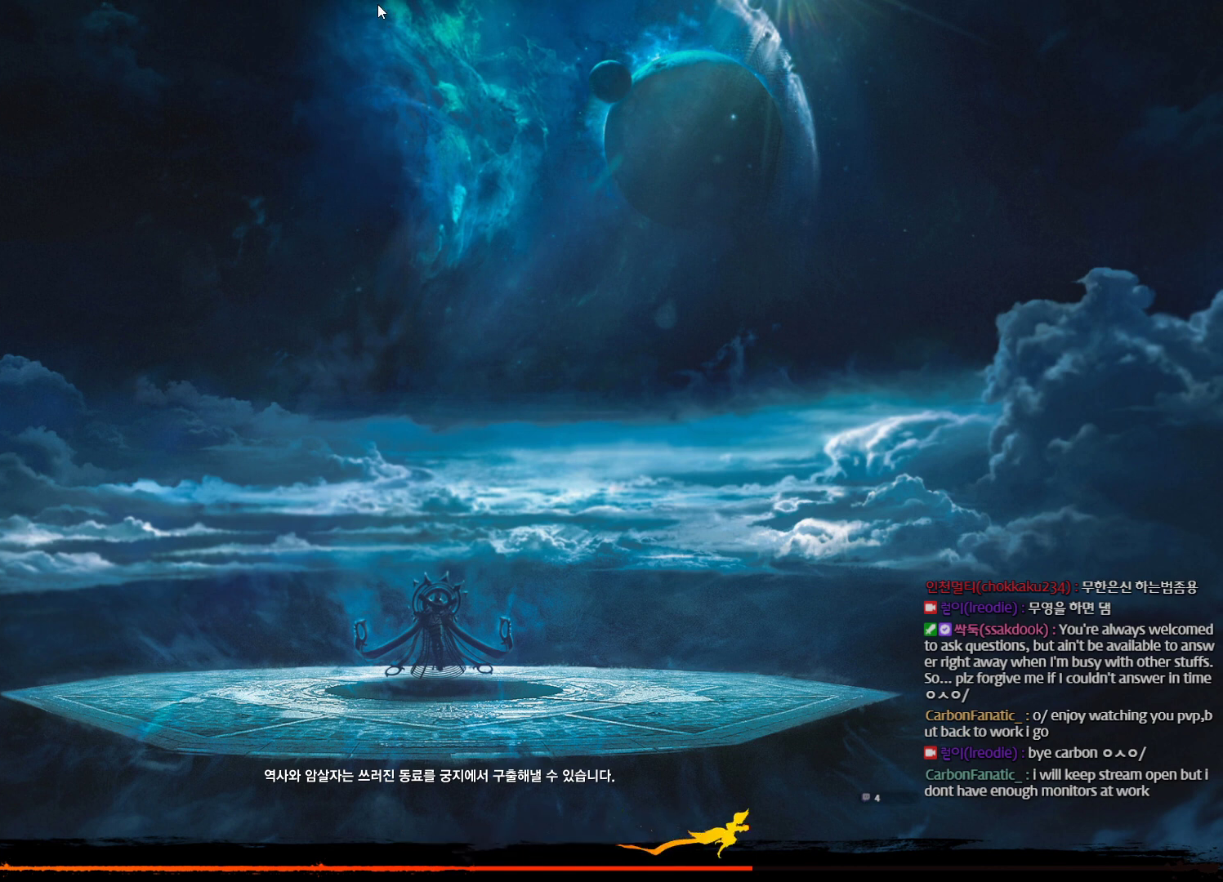
{"keys": [], "mouse": [], "events": [[100, "tab", "down"], [200, "tab", "up"], [233, "alt", "up"]]}